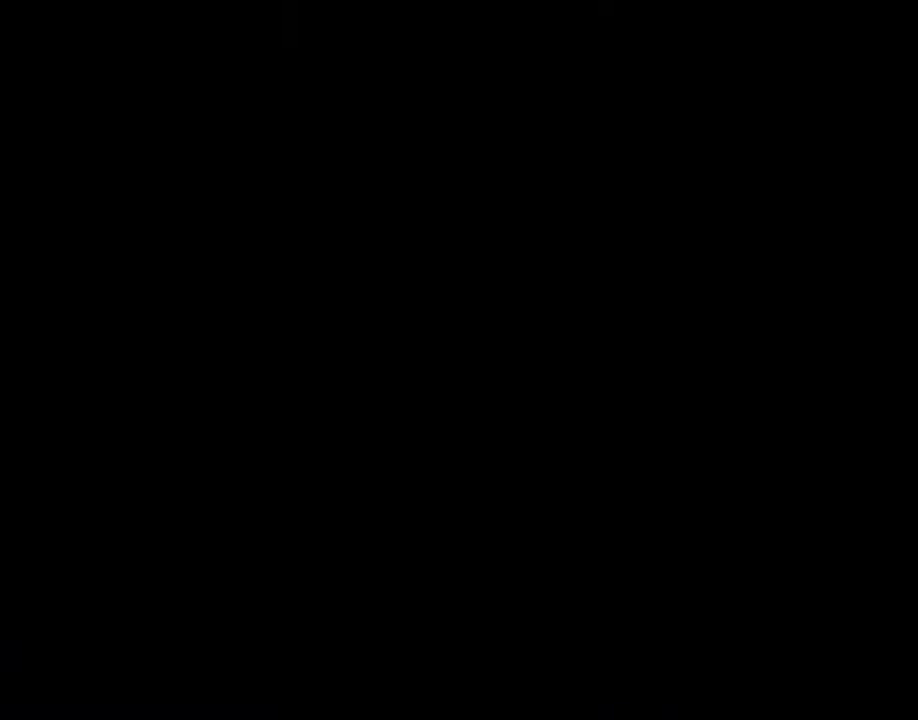
Gameplay with a controller (PlayStation layout); each line is a JSON object with the inputs held at the frame after it. "events" lists button and stick changes between this image and that frame as [ms after this image, input, new state], when the widget could be followed in between. Not read: L3 R3.
{"buttons": [], "left_stick": "center", "right_stick": "center", "events": [[183, "CROSS", "down"], [233, "CROSS", "up"], [300, "CROSS", "down"], [367, "CROSS", "up"], [433, "CROSS", "down"], [483, "CROSS", "up"]]}
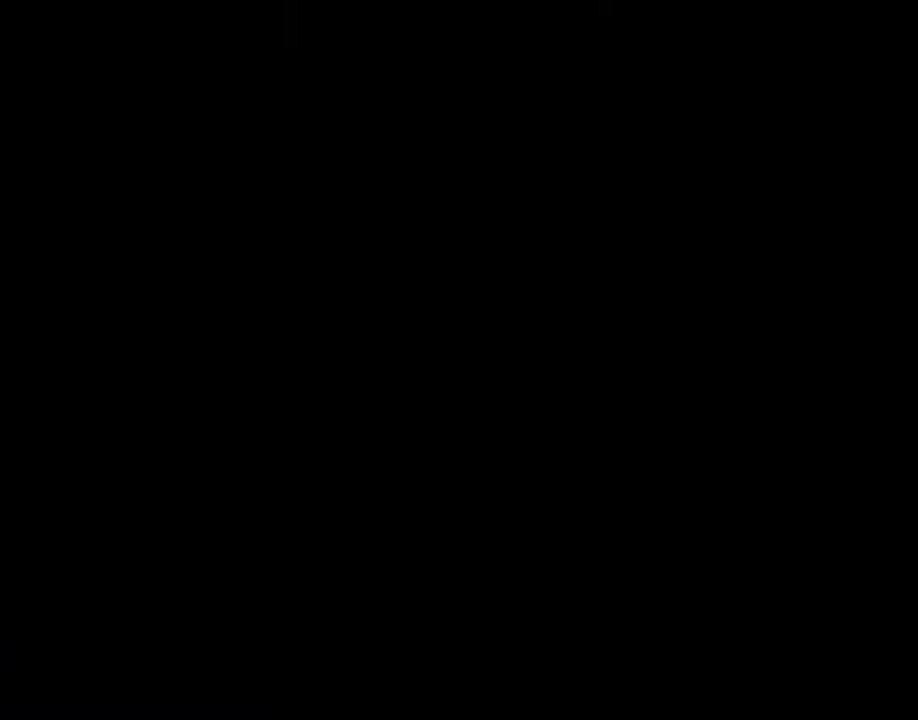
{"buttons": [], "left_stick": "up-left", "right_stick": "center", "events": [[50, "CROSS", "down"], [100, "CROSS", "up"], [183, "CROSS", "down"], [233, "CROSS", "up"], [283, "CROSS", "down"], [383, "CROSS", "up"], [500, "left_stick", "up-left"]]}
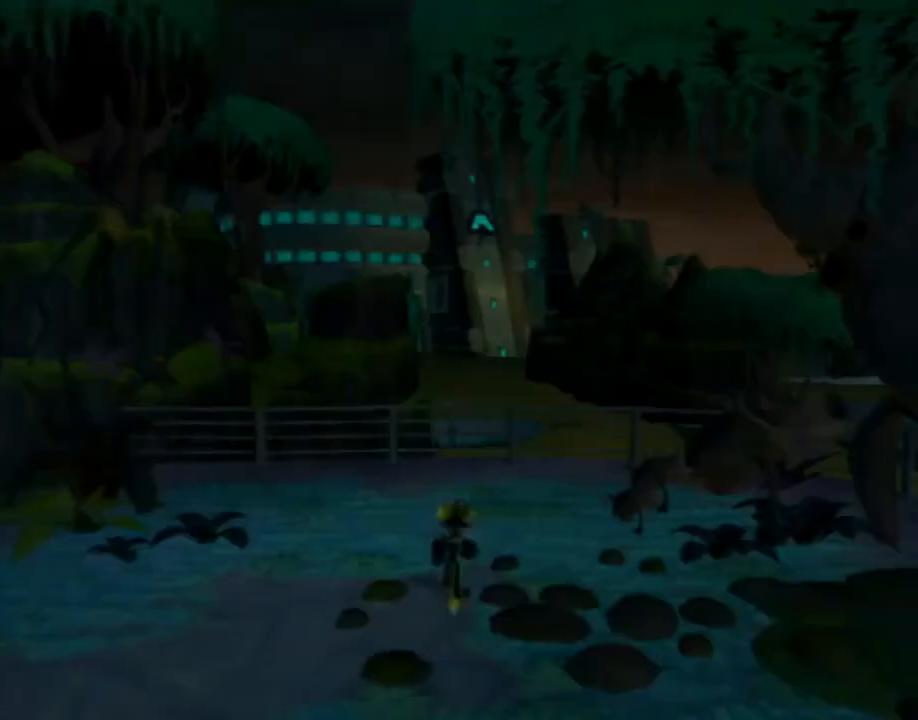
{"buttons": [], "left_stick": "up-left", "right_stick": "right", "events": [[33, "right_stick", "right"]]}
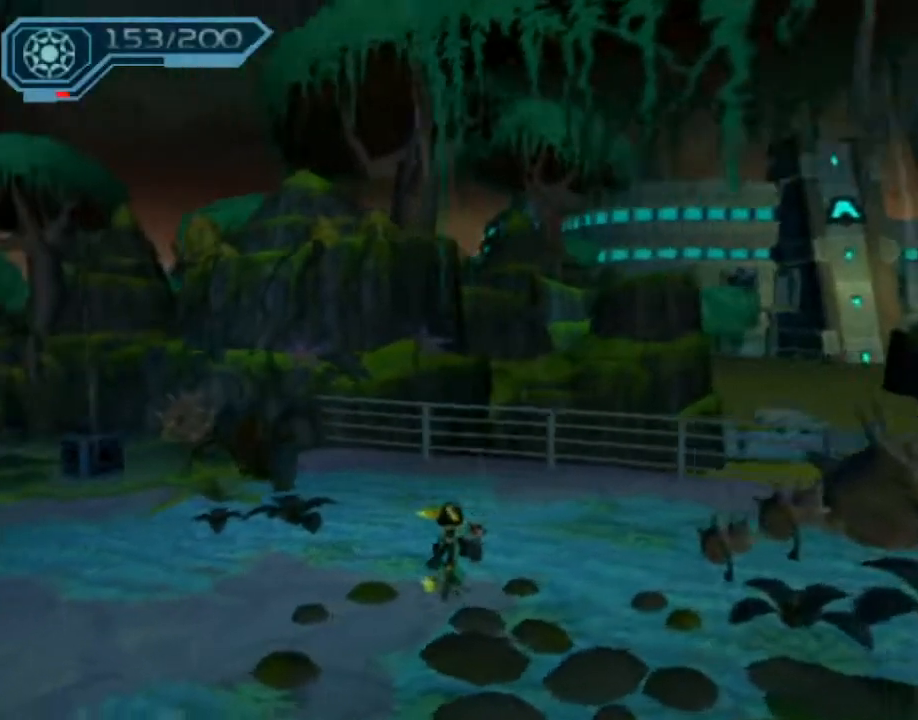
{"buttons": ["R2"], "left_stick": "up-left", "right_stick": "center", "events": [[67, "R2", "down"], [100, "right_stick", "center"]]}
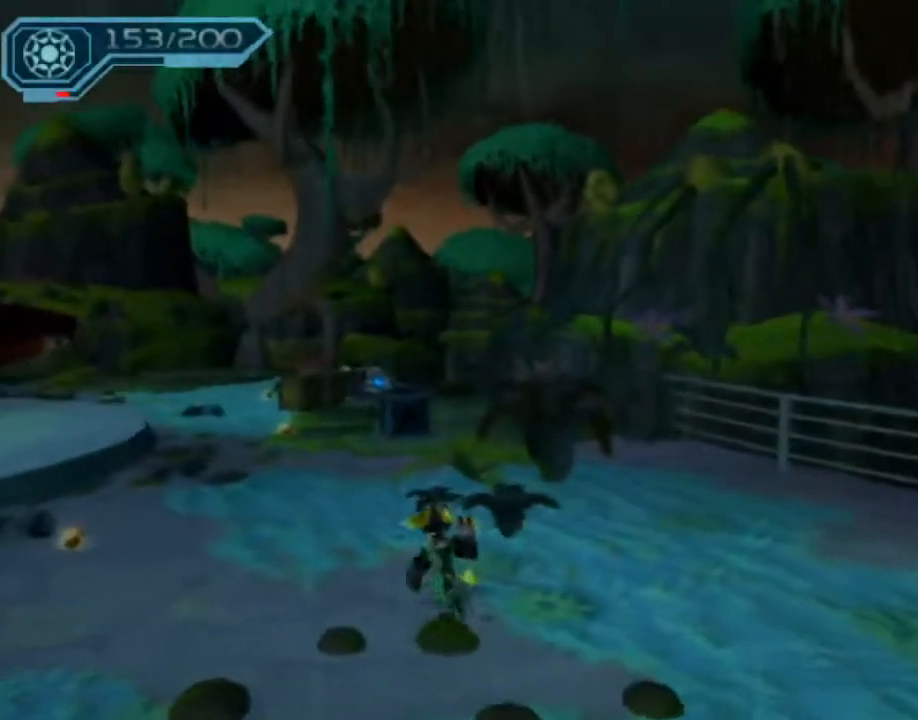
{"buttons": [], "left_stick": "up", "right_stick": "left", "events": [[50, "CIRCLE", "down"], [267, "CIRCLE", "up"], [267, "left_stick", "up"], [300, "R2", "up"], [333, "right_stick", "left"]]}
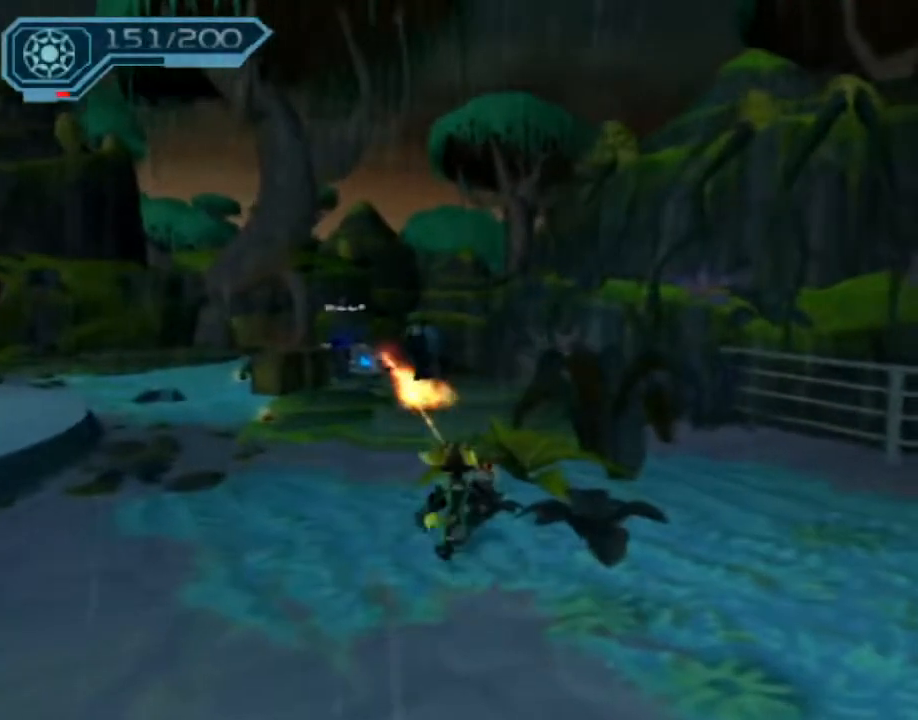
{"buttons": ["CROSS", "R1"], "left_stick": "up-left", "right_stick": "center", "events": [[67, "right_stick", "center"], [267, "CROSS", "down"], [283, "R1", "down"], [367, "left_stick", "up-left"]]}
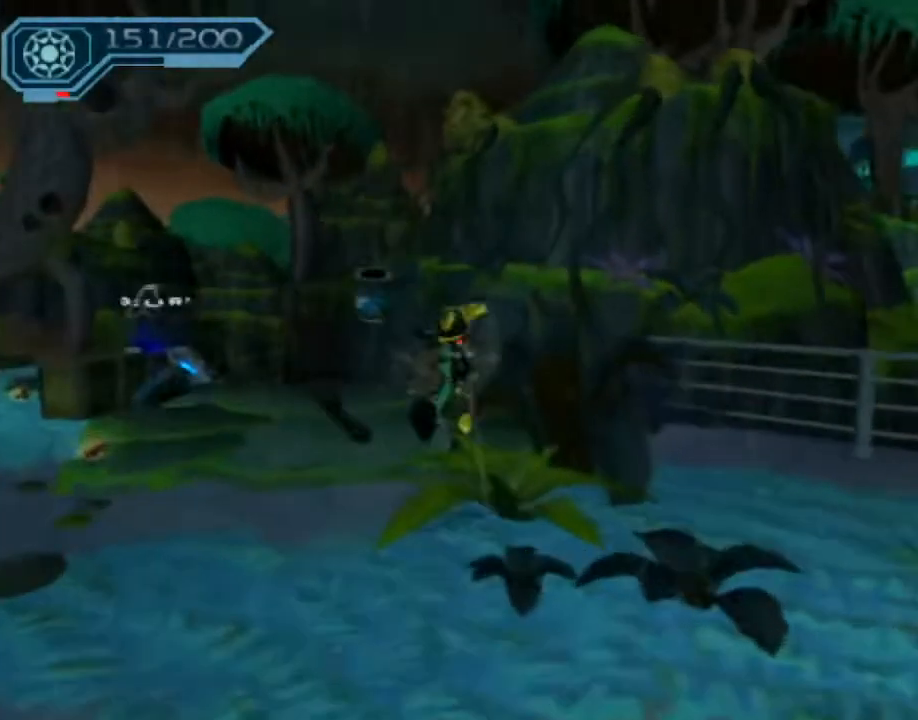
{"buttons": [], "left_stick": "up", "right_stick": "center", "events": [[17, "left_stick", "up"], [183, "R1", "up"], [217, "CROSS", "up"], [317, "left_stick", "up-left"], [450, "left_stick", "up"]]}
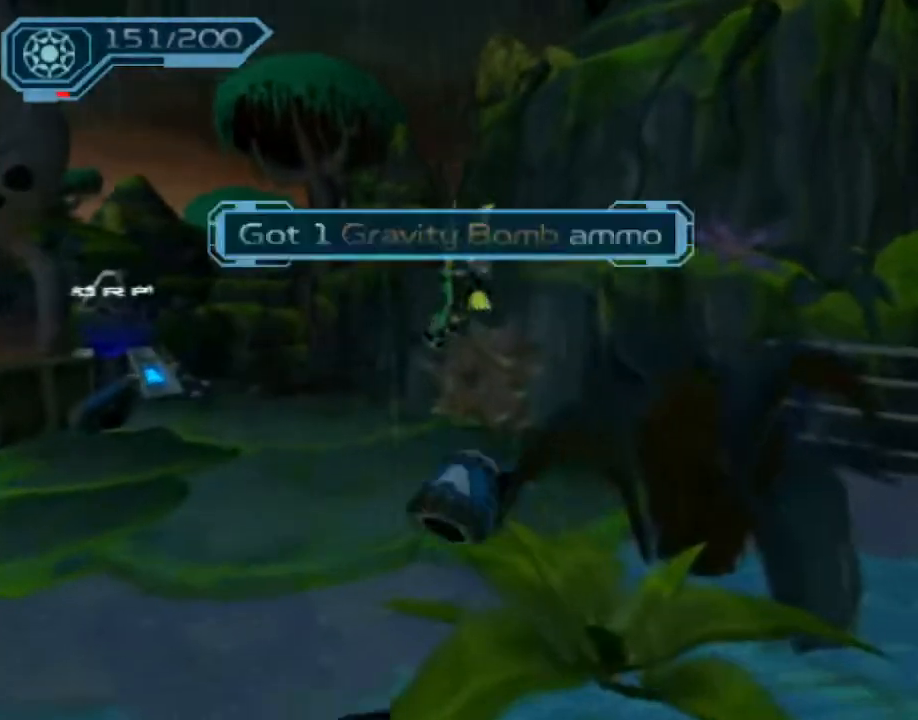
{"buttons": ["CROSS", "R1"], "left_stick": "up-left", "right_stick": "center", "events": [[150, "CROSS", "down"], [167, "R1", "down"], [267, "left_stick", "left"], [350, "left_stick", "up-left"]]}
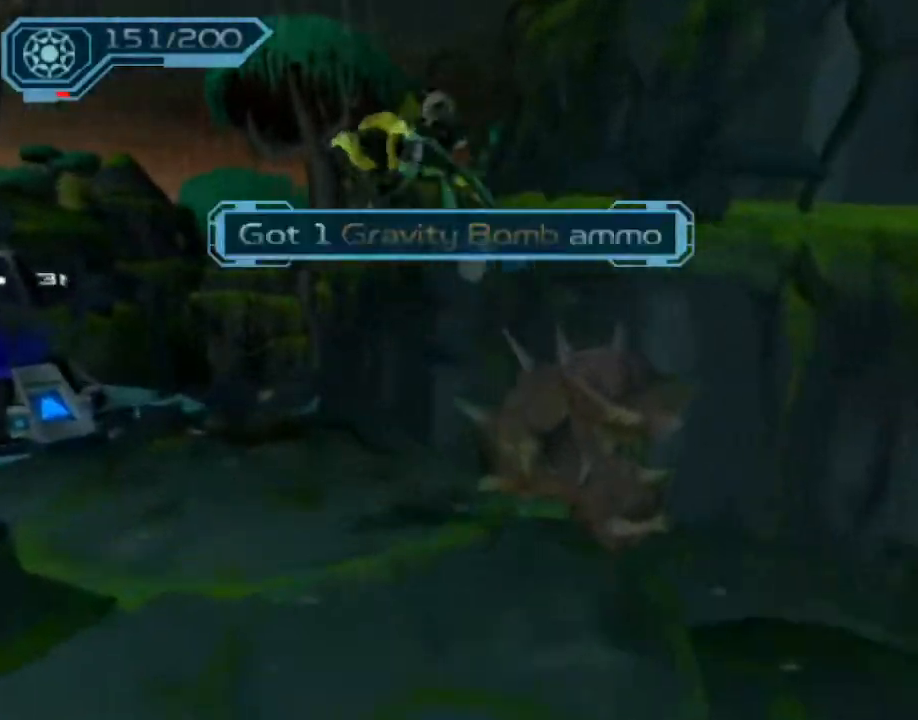
{"buttons": [], "left_stick": "up-left", "right_stick": "center", "events": [[100, "R1", "up"], [133, "CROSS", "up"]]}
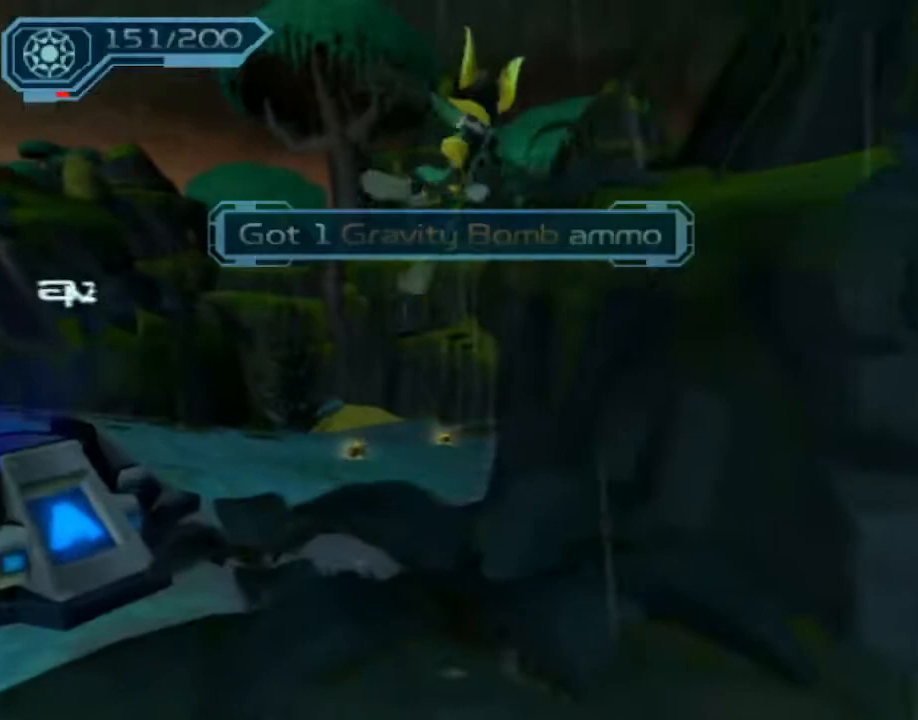
{"buttons": ["CROSS", "R1"], "left_stick": "up-right", "right_stick": "center", "events": [[150, "CROSS", "down"], [167, "R1", "down"], [217, "left_stick", "right"], [333, "left_stick", "up-right"]]}
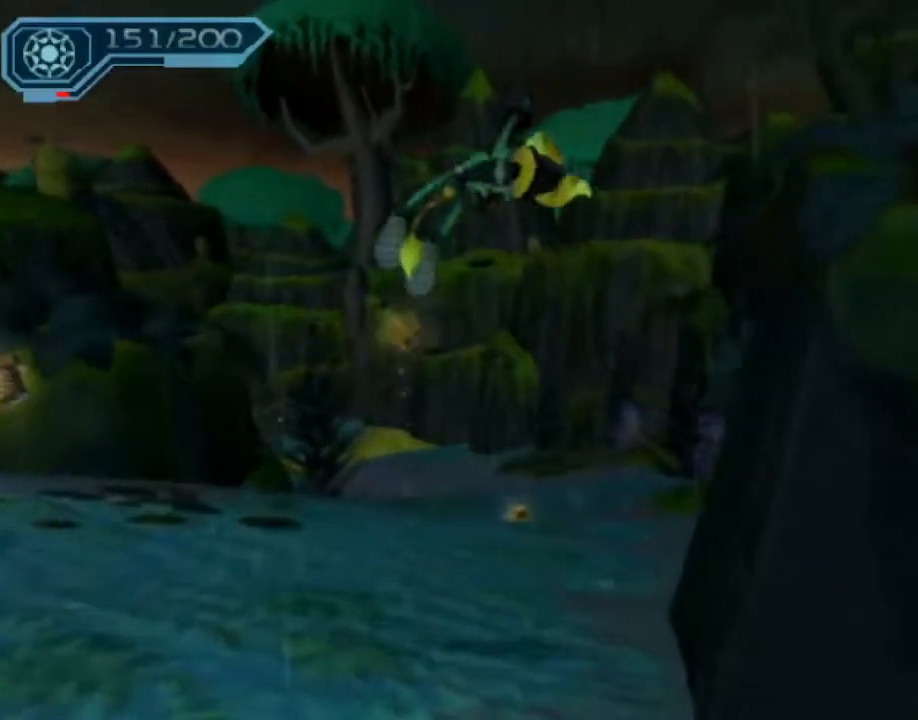
{"buttons": [], "left_stick": "up-right", "right_stick": "center", "events": [[50, "CROSS", "up"], [50, "R1", "up"], [167, "right_stick", "left"], [300, "right_stick", "center"]]}
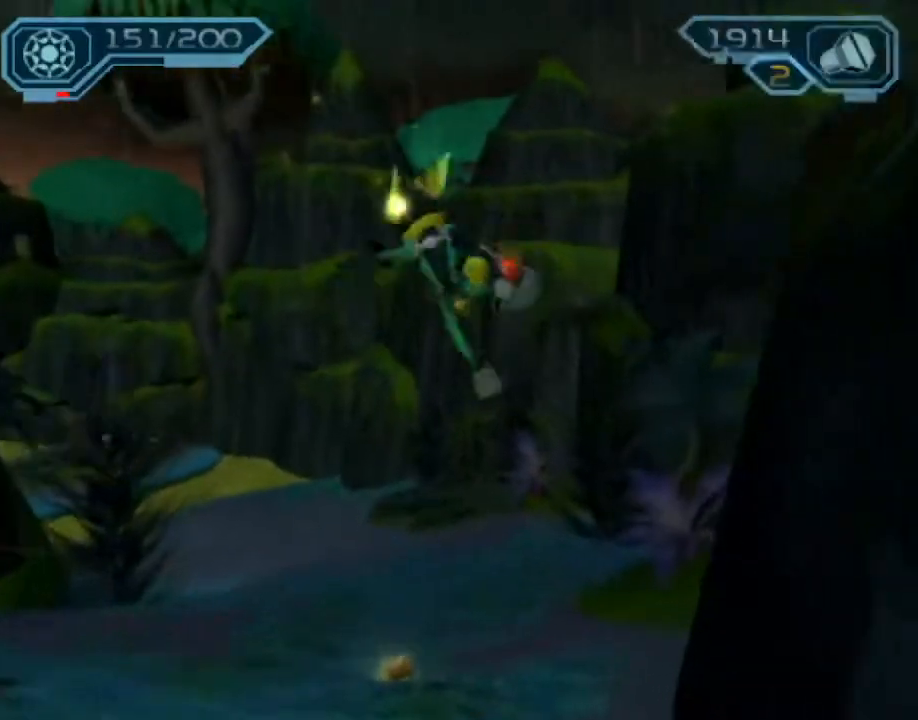
{"buttons": ["CROSS", "R1"], "left_stick": "up-right", "right_stick": "center", "events": [[183, "CROSS", "down"], [200, "R1", "down"], [233, "left_stick", "right"], [350, "left_stick", "up-right"]]}
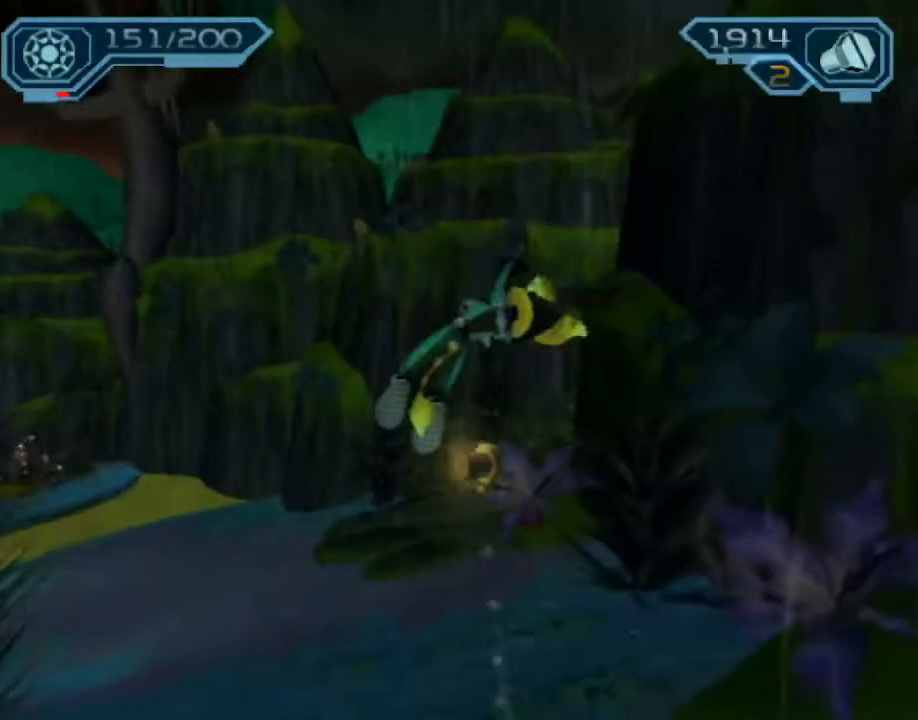
{"buttons": [], "left_stick": "up-right", "right_stick": "center", "events": [[100, "CROSS", "up"], [100, "R1", "up"], [200, "left_stick", "center"], [250, "right_stick", "up-left"], [333, "left_stick", "up-right"], [383, "right_stick", "center"]]}
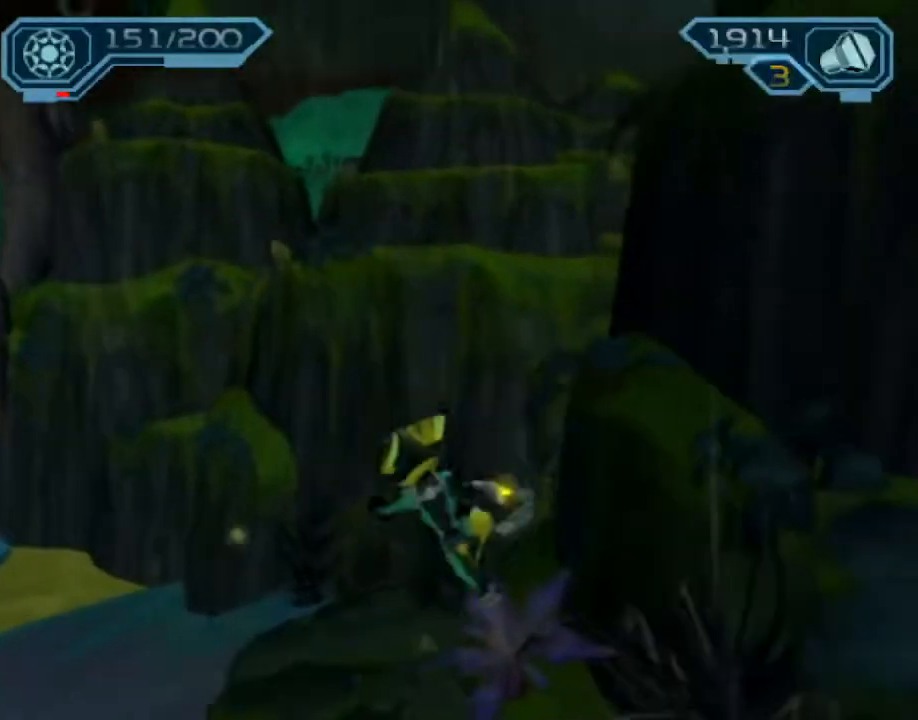
{"buttons": [], "left_stick": "up-right", "right_stick": "center", "events": [[200, "CROSS", "down"], [383, "CROSS", "up"]]}
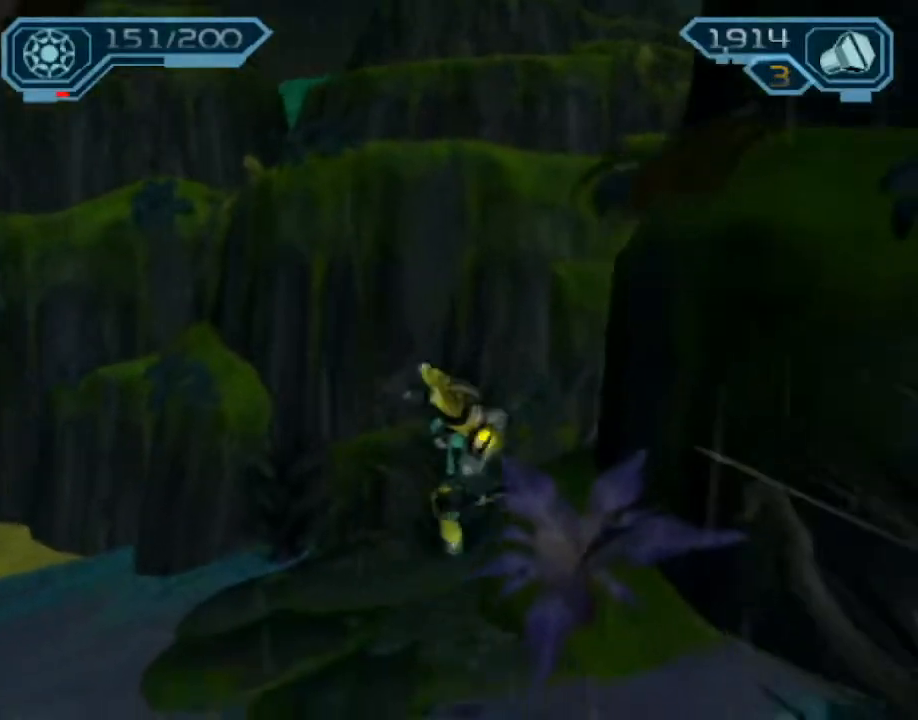
{"buttons": ["CROSS", "R1"], "left_stick": "up-right", "right_stick": "center", "events": [[483, "CROSS", "down"], [500, "R1", "down"]]}
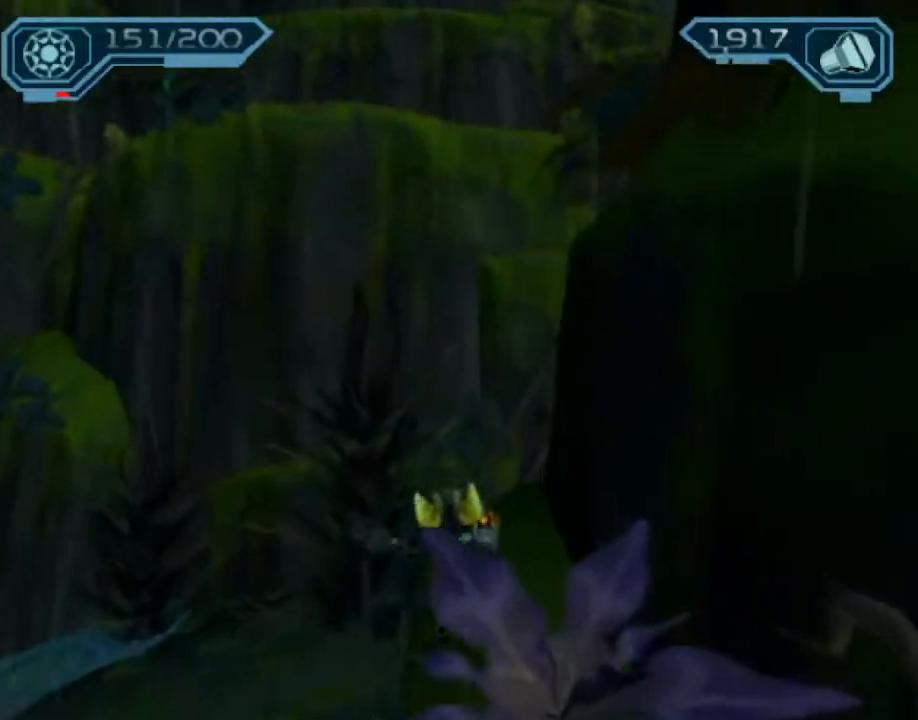
{"buttons": [], "left_stick": "up-right", "right_stick": "left", "events": [[67, "left_stick", "right"], [167, "left_stick", "up-right"], [333, "CROSS", "up"], [333, "R1", "up"], [433, "right_stick", "left"]]}
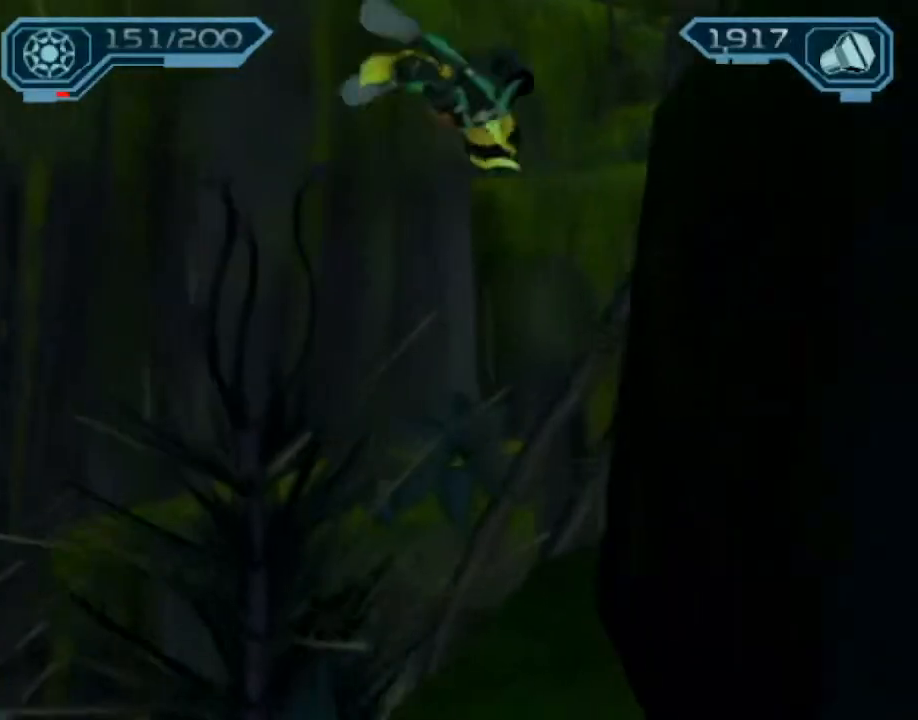
{"buttons": [], "left_stick": "up-right", "right_stick": "center", "events": [[150, "right_stick", "center"]]}
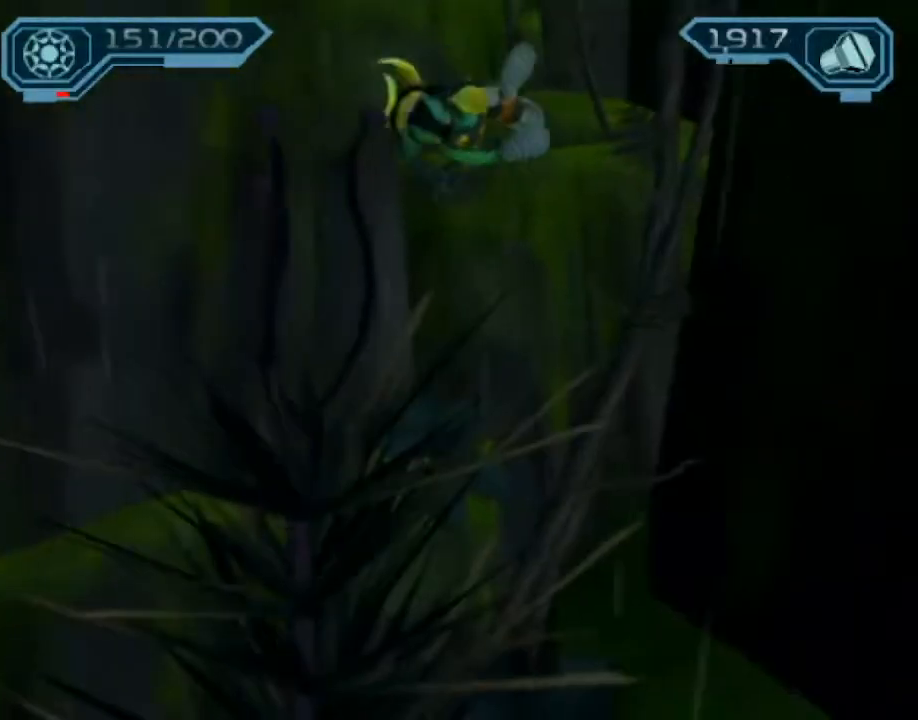
{"buttons": [], "left_stick": "up", "right_stick": "center", "events": [[17, "left_stick", "up"], [300, "CROSS", "down"], [467, "CROSS", "up"]]}
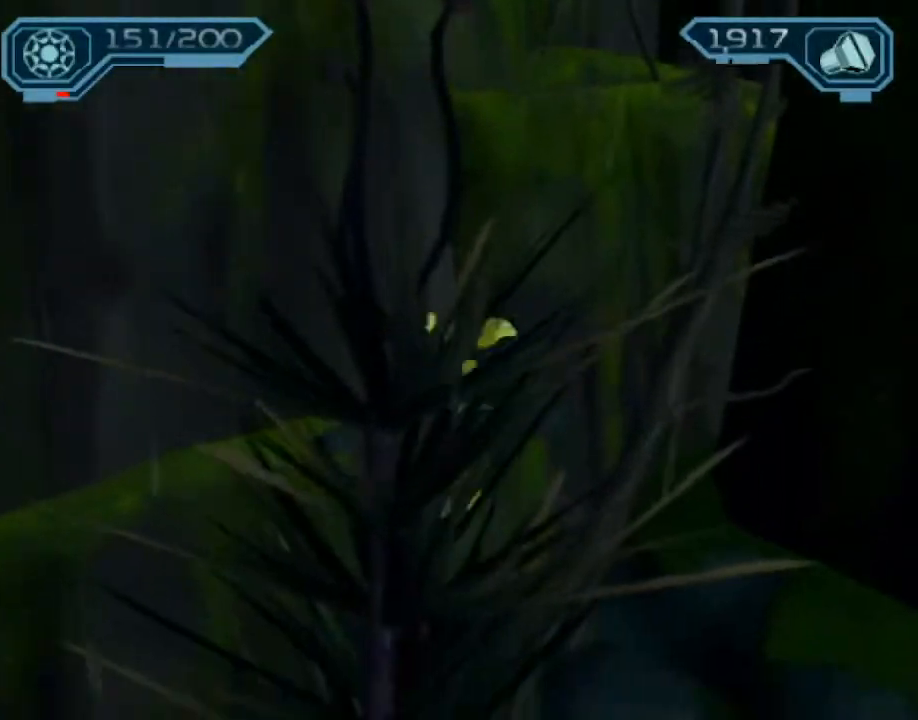
{"buttons": ["CROSS"], "left_stick": "center", "right_stick": "center", "events": [[150, "right_stick", "left"], [200, "left_stick", "right"], [250, "left_stick", "down-right"], [267, "right_stick", "center"], [417, "CROSS", "down"], [417, "left_stick", "center"]]}
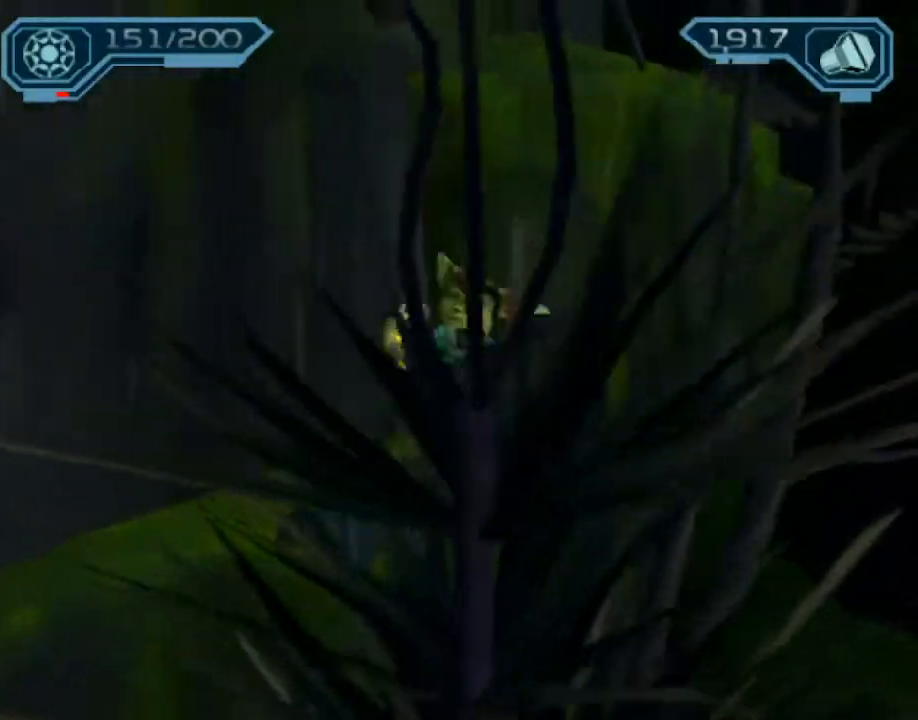
{"buttons": ["R2"], "left_stick": "up", "right_stick": "center", "events": [[50, "CROSS", "up"], [100, "CROSS", "down"], [133, "left_stick", "right"], [217, "CROSS", "up"], [250, "left_stick", "up"], [317, "R2", "down"]]}
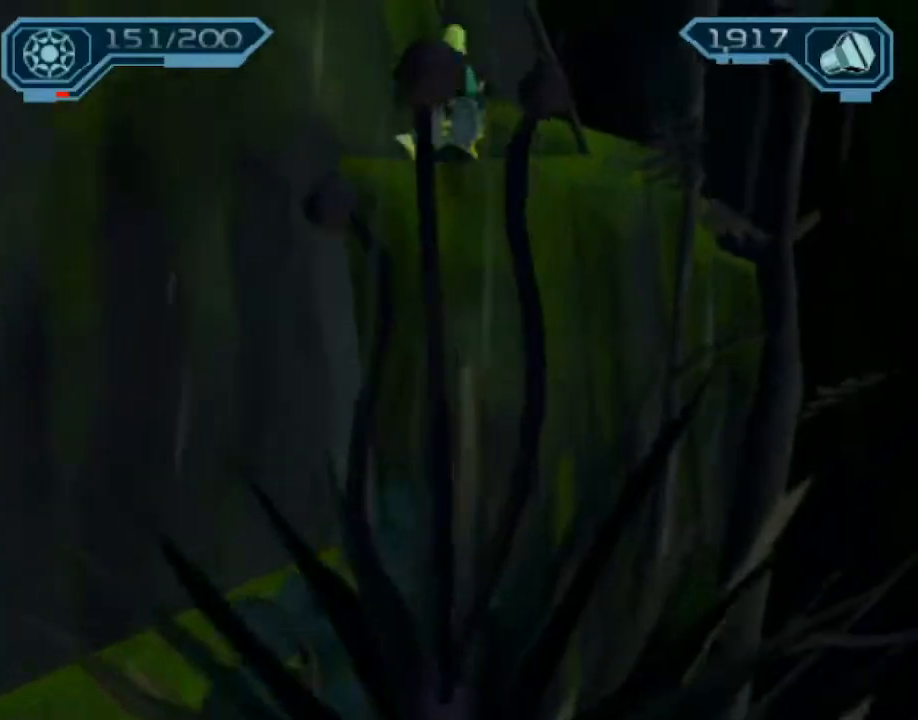
{"buttons": ["R2"], "left_stick": "left", "right_stick": "center", "events": [[33, "left_stick", "center"], [67, "CROSS", "down"], [167, "CROSS", "up"], [217, "CROSS", "down"], [367, "CROSS", "up"], [367, "left_stick", "left"]]}
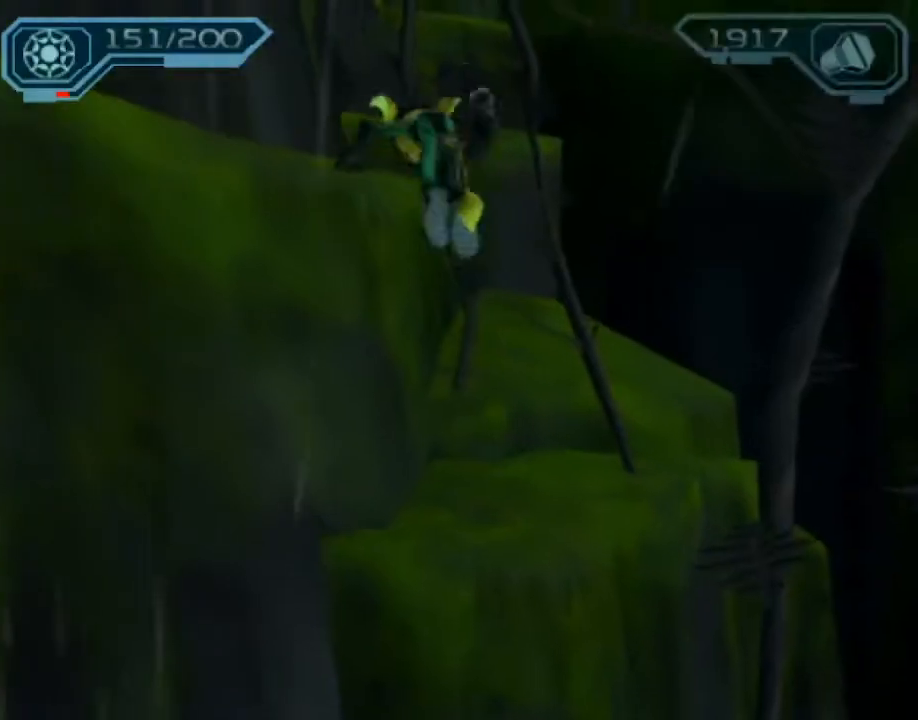
{"buttons": ["CROSS", "R1"], "left_stick": "up-left", "right_stick": "center", "events": [[17, "left_stick", "up-left"], [33, "right_stick", "left"], [100, "R2", "up"], [117, "left_stick", "up"], [183, "right_stick", "center"], [417, "CROSS", "down"], [417, "R1", "down"], [483, "left_stick", "up-left"]]}
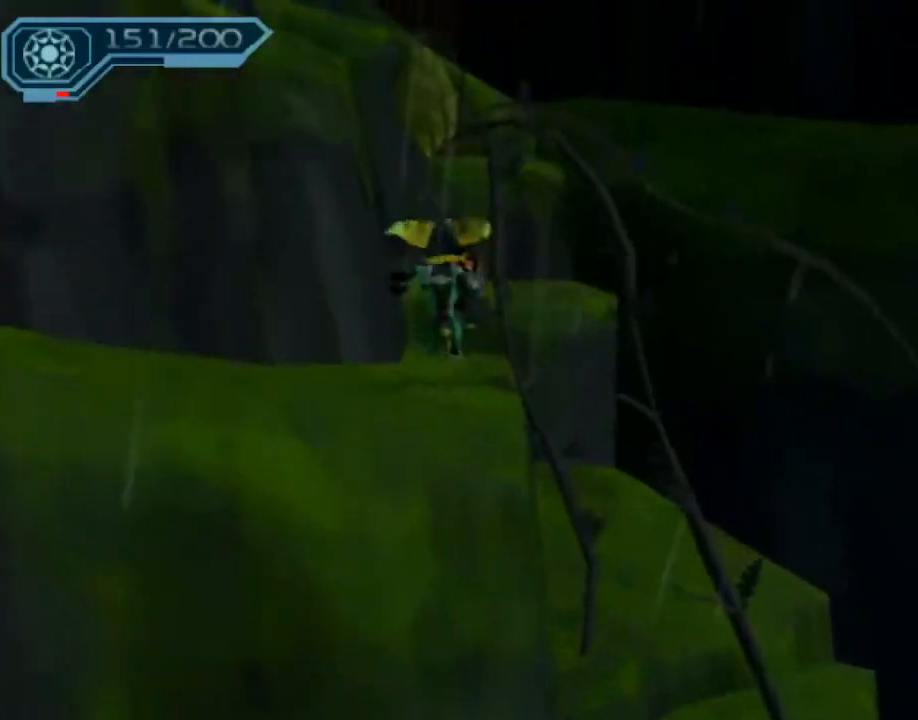
{"buttons": [], "left_stick": "up", "right_stick": "center", "events": [[117, "left_stick", "up"], [333, "R1", "up"], [367, "CROSS", "up"]]}
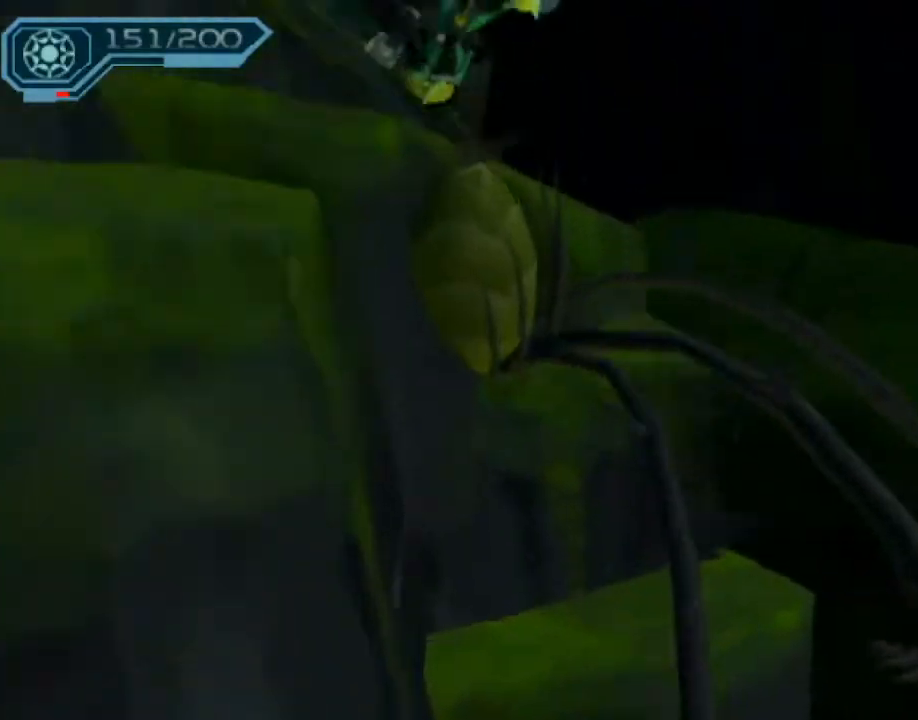
{"buttons": [], "left_stick": "up-right", "right_stick": "left", "events": [[117, "CROSS", "down"], [283, "CROSS", "up"], [367, "left_stick", "up-right"], [383, "right_stick", "left"]]}
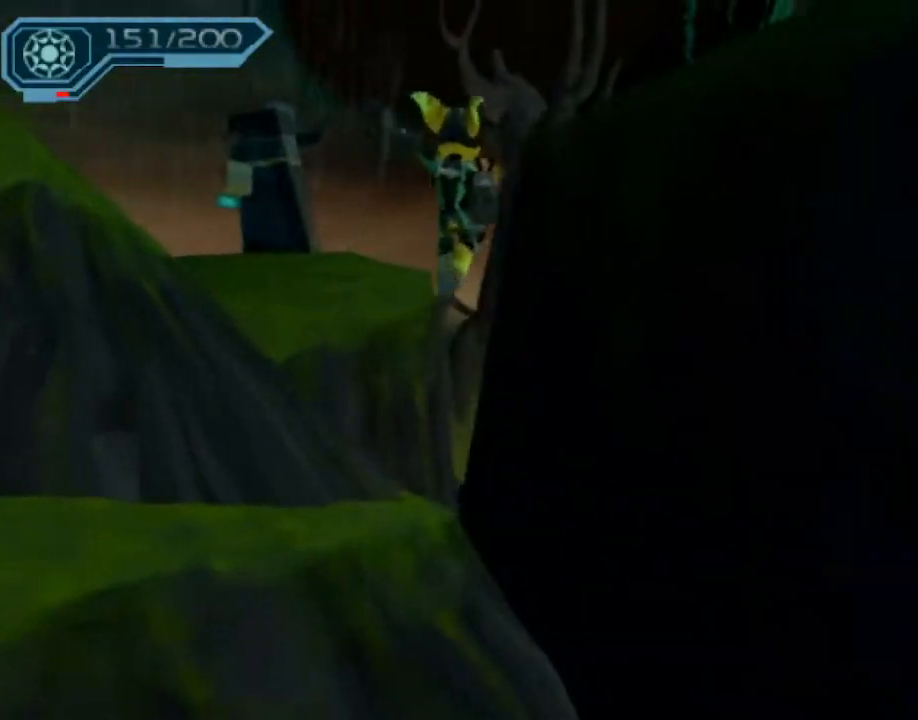
{"buttons": [], "left_stick": "up", "right_stick": "center", "events": [[67, "right_stick", "center"], [83, "left_stick", "up"]]}
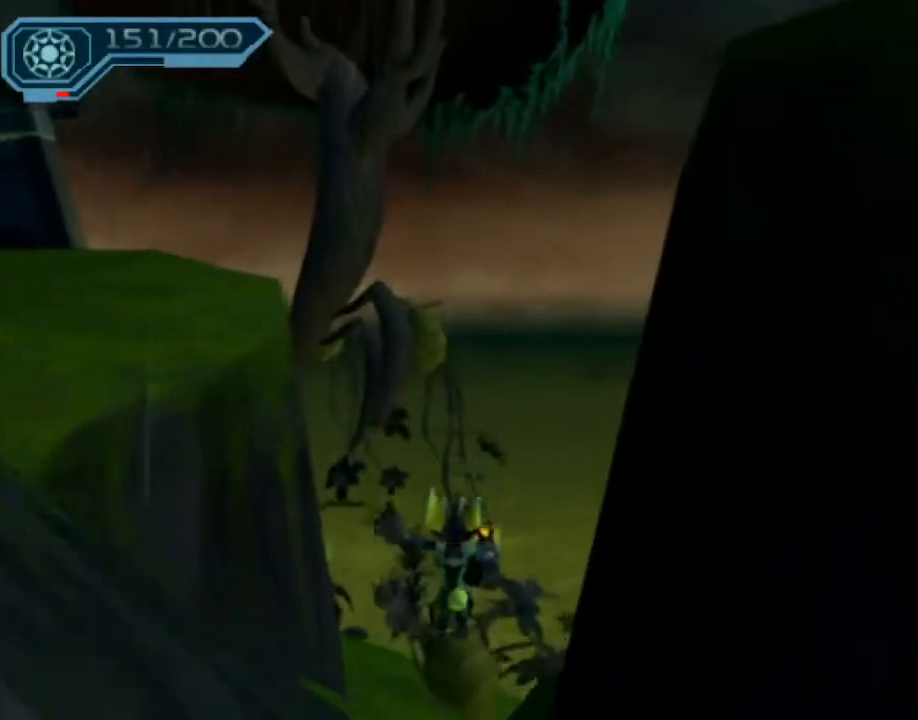
{"buttons": ["R1"], "left_stick": "up-right", "right_stick": "center", "events": [[100, "CROSS", "down"], [117, "R1", "down"], [167, "left_stick", "right"], [283, "left_stick", "up-right"], [500, "CROSS", "up"]]}
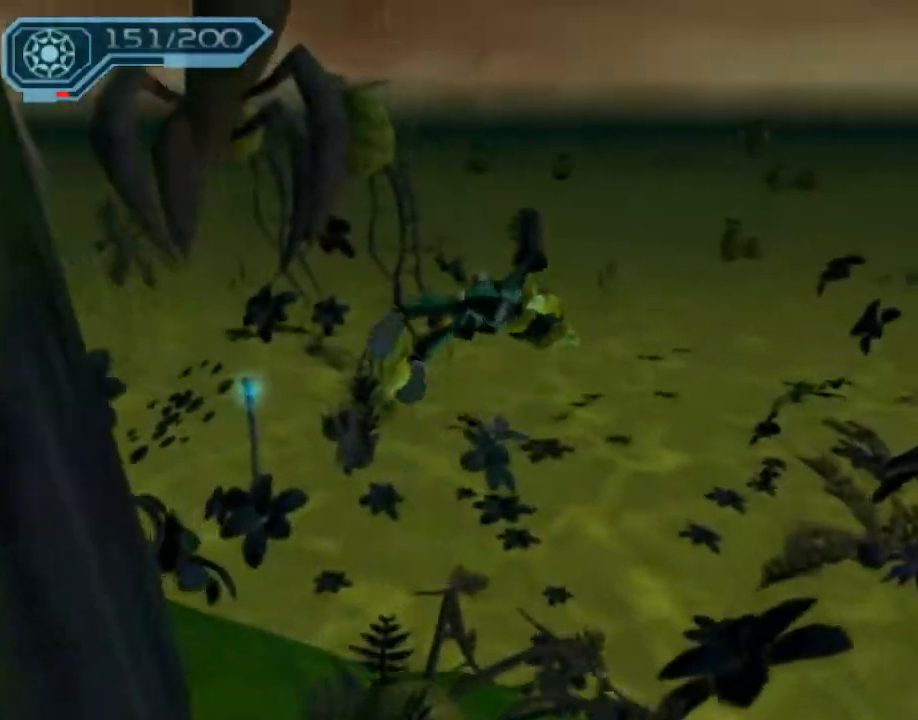
{"buttons": [], "left_stick": "up", "right_stick": "center", "events": [[17, "R1", "up"], [133, "right_stick", "left"], [300, "left_stick", "up"], [317, "right_stick", "center"]]}
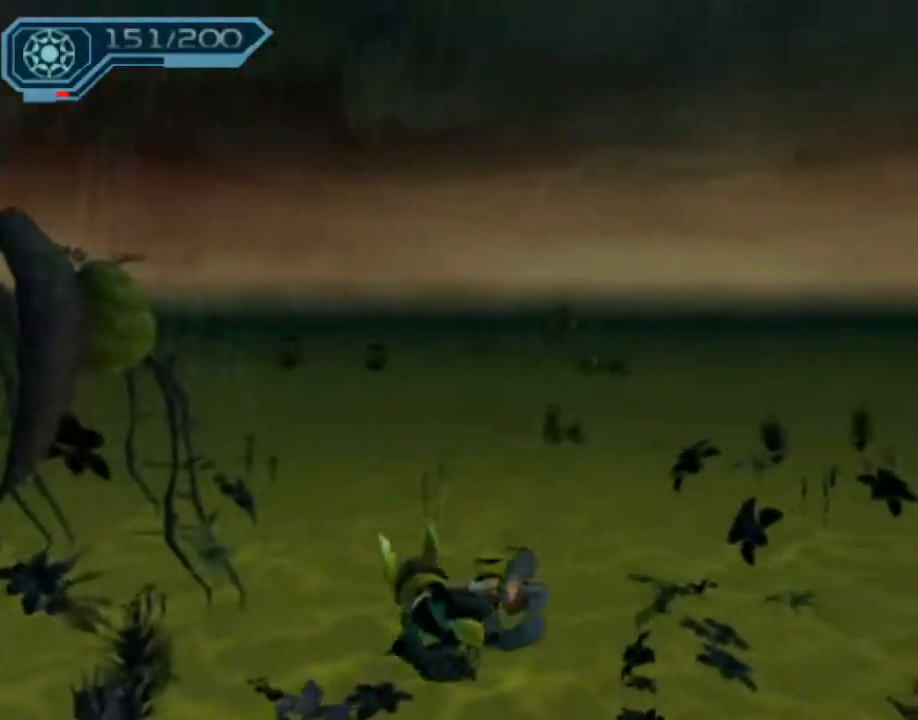
{"buttons": [], "left_stick": "up", "right_stick": "center", "events": [[250, "right_stick", "right"], [367, "right_stick", "center"]]}